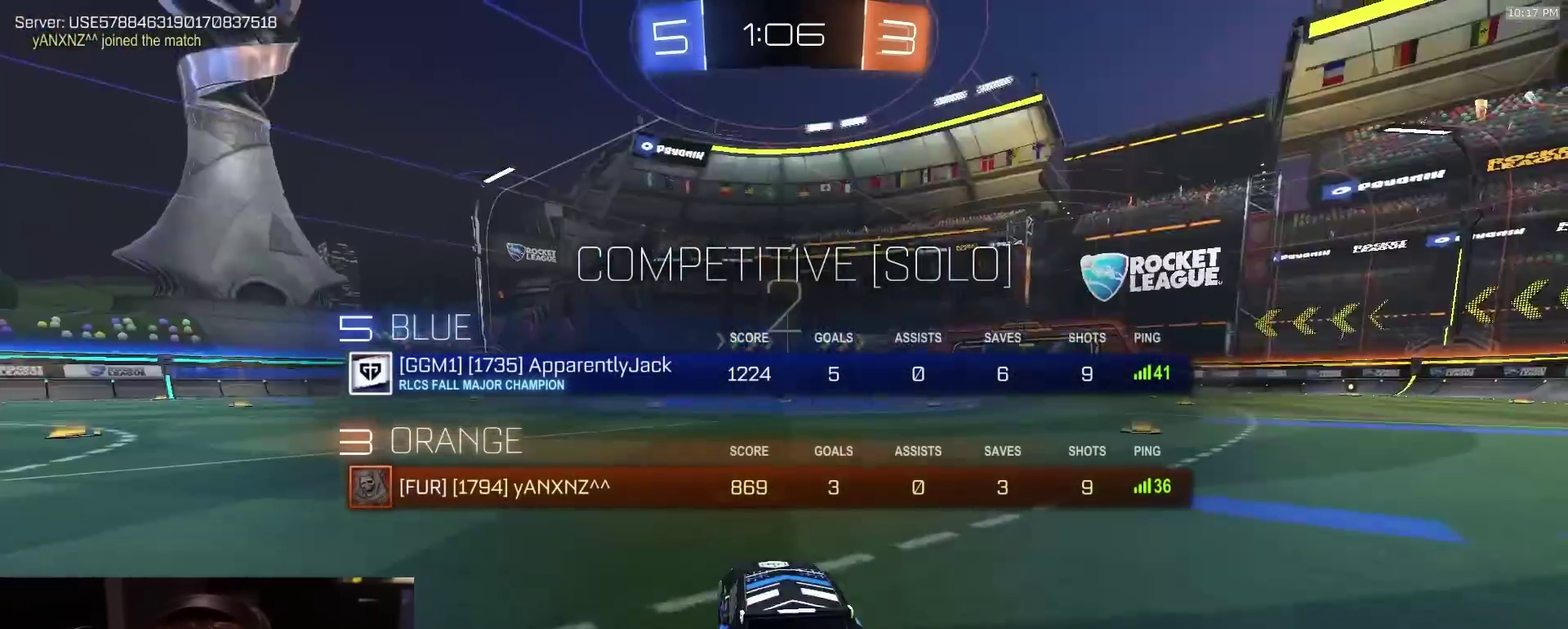
Gameplay with a controller (PlayStation layout); each line is a JSON object with the inputs held at the frame after it (dt_ms = milliseconds from this image to that frame). "events" lists button and stick changes between this image and that frame as [ms after this image, input, new state], when the widget could be followed in between. Not read: L1.
{"dt_ms": 500, "buttons": ["R2"], "left_stick": "center", "right_stick": "center"}
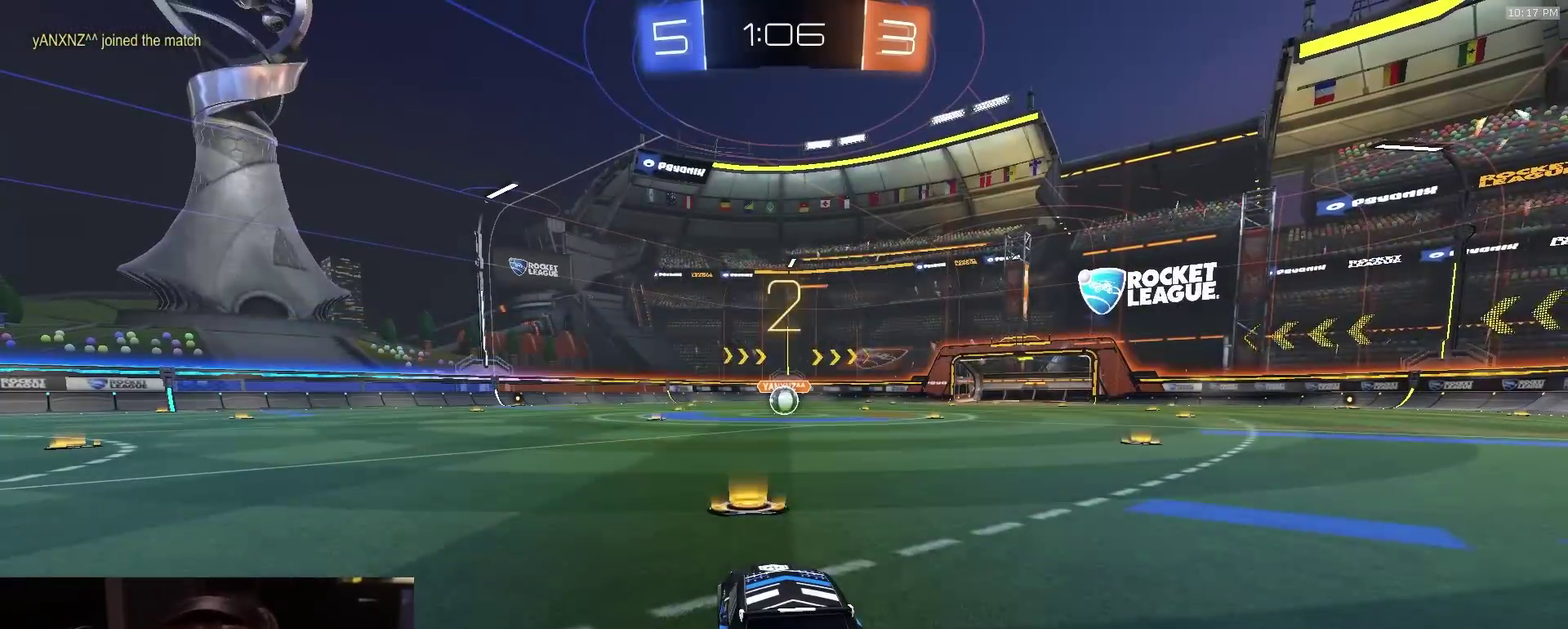
{"dt_ms": 500, "buttons": ["R2"], "left_stick": "center", "right_stick": "center", "events": []}
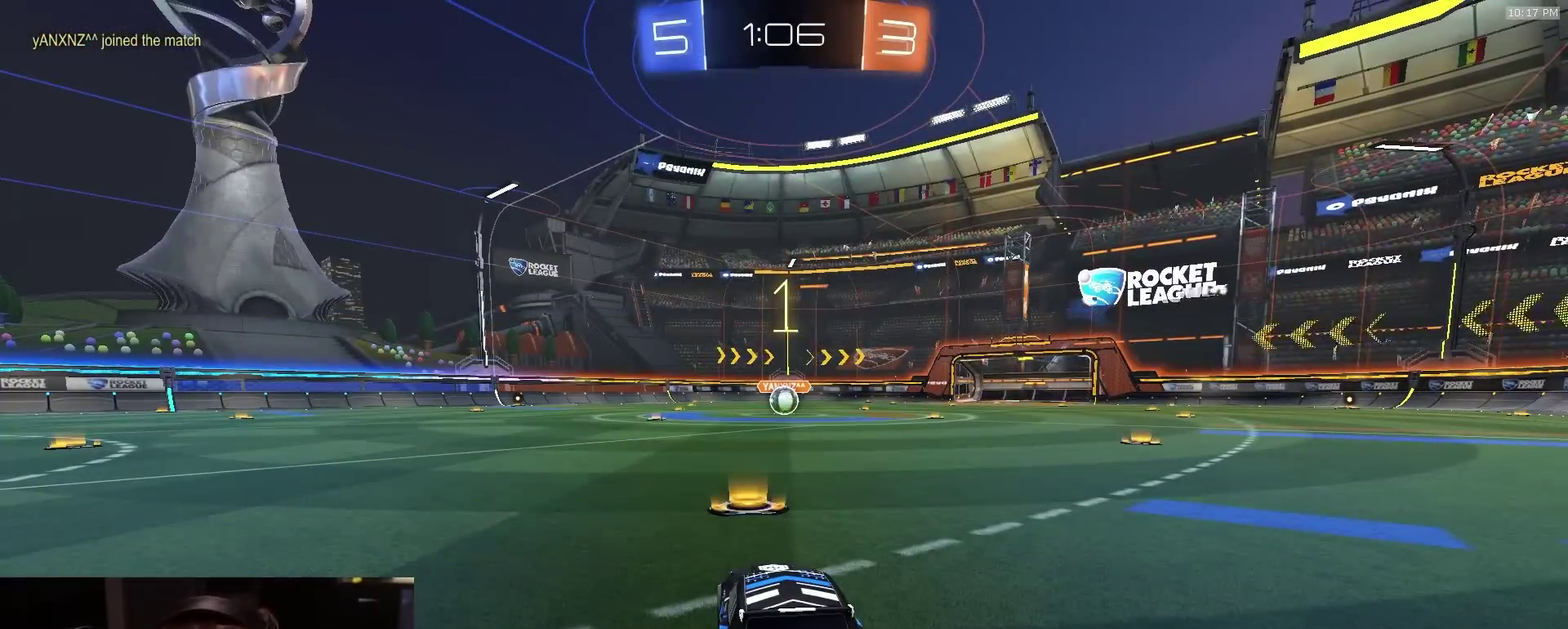
{"dt_ms": 500, "buttons": ["R2"], "left_stick": "center", "right_stick": "center", "events": []}
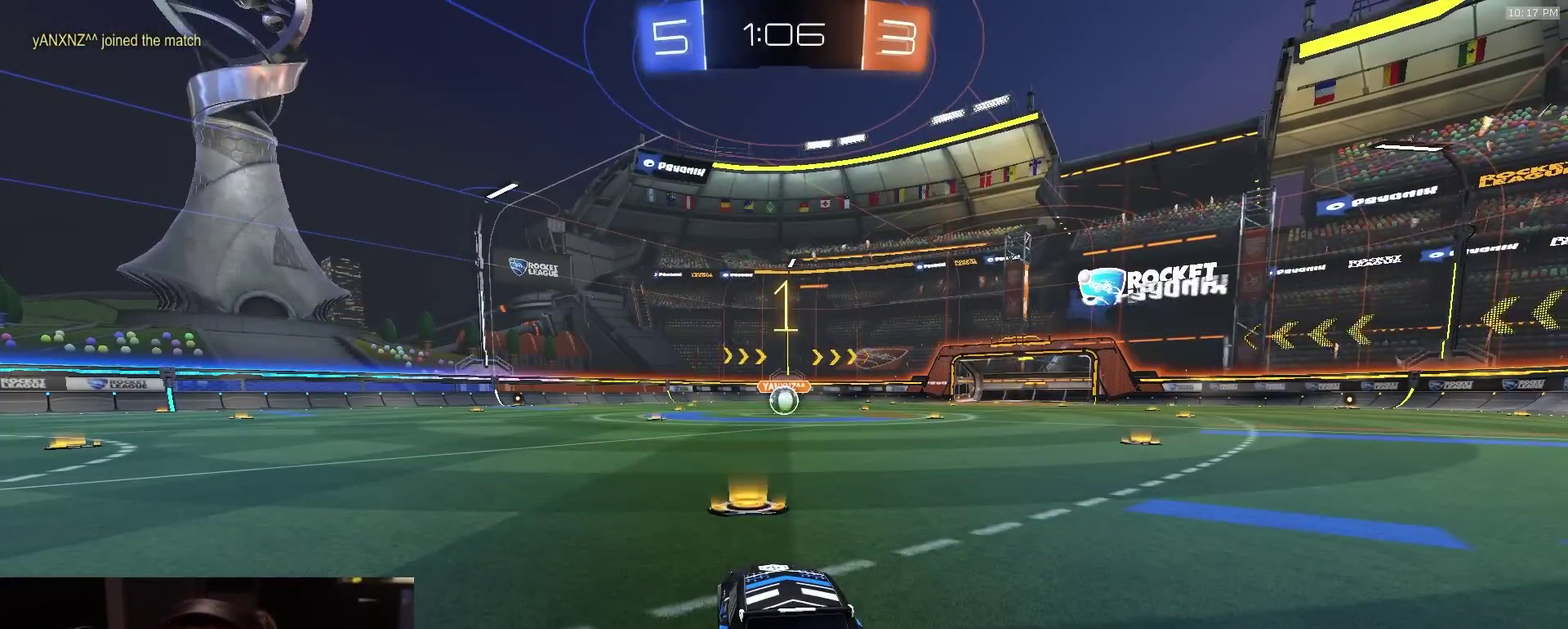
{"dt_ms": 400, "buttons": ["R2"], "left_stick": "center", "right_stick": "center", "events": []}
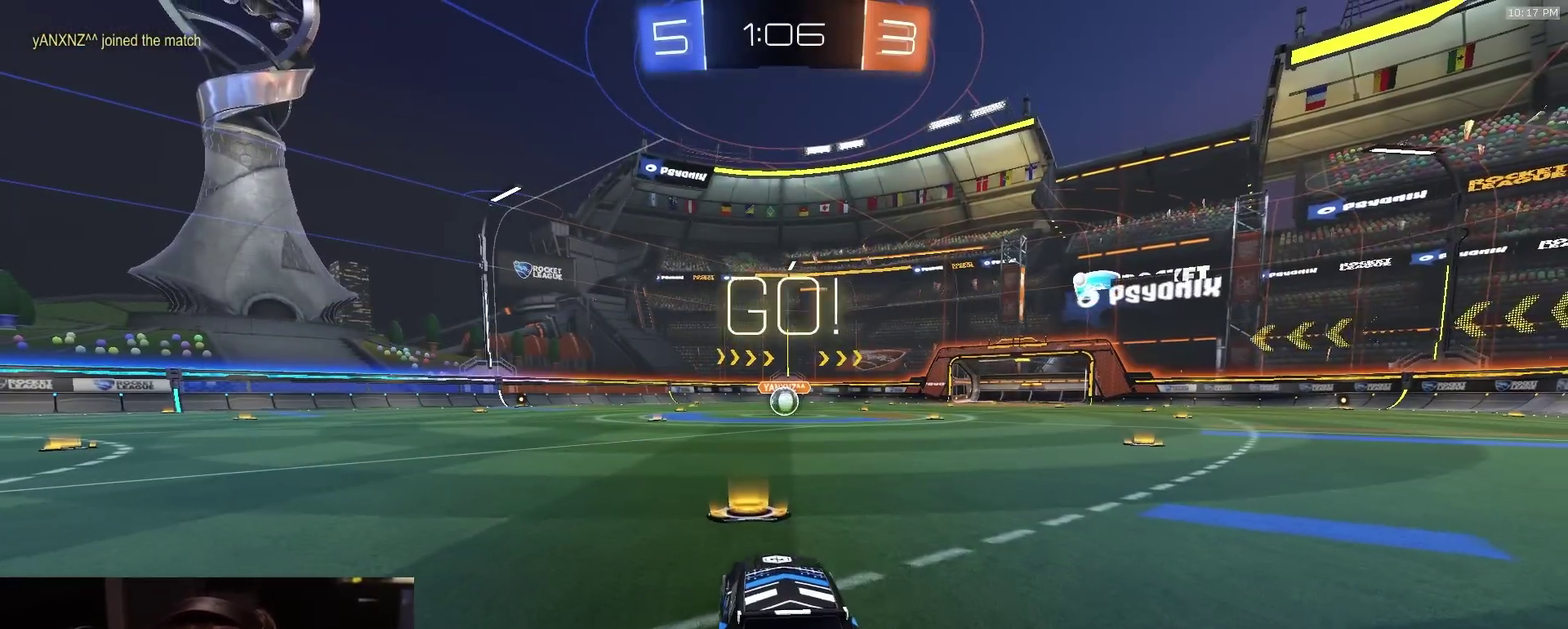
{"dt_ms": 800, "buttons": ["R2", "L3"], "left_stick": "down-left", "right_stick": "center", "events": [[200, "left_stick", "down-right"], [233, "CROSS", "down"], [283, "CROSS", "up"], [300, "left_stick", "up-left"], [317, "CROSS", "down"], [350, "L3", "down"], [367, "left_stick", "down-left"], [600, "CROSS", "up"]]}
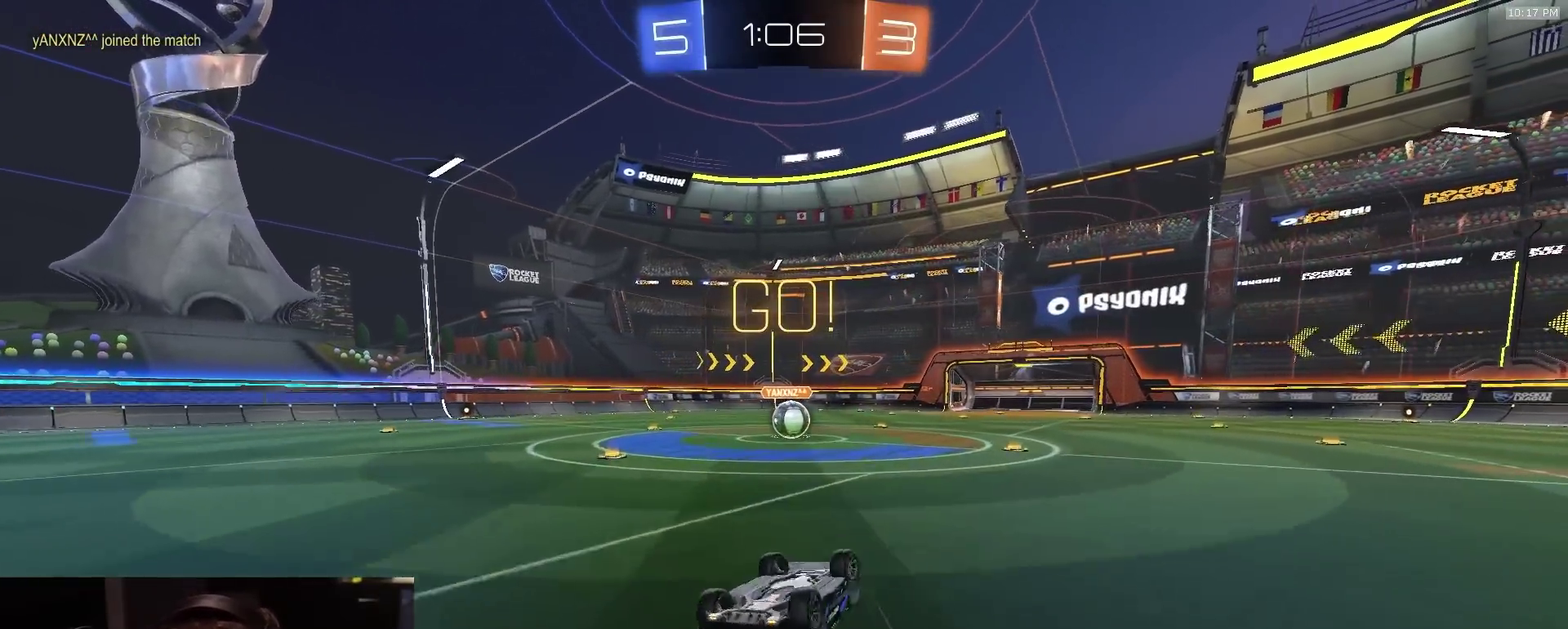
{"dt_ms": 300, "buttons": ["TRIANGLE", "R2", "L3"], "left_stick": "down-left", "right_stick": "center", "events": [[217, "TRIANGLE", "down"]]}
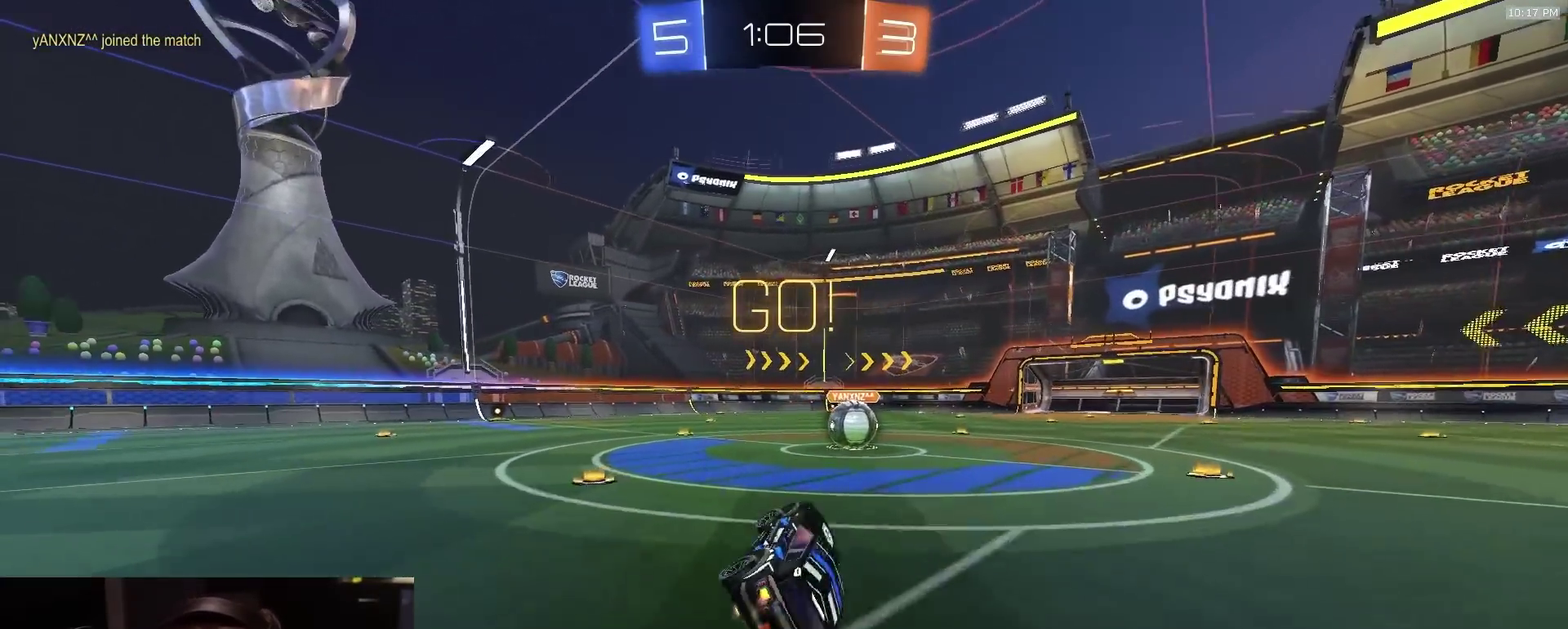
{"dt_ms": 600, "buttons": ["R2"], "left_stick": "up-right", "right_stick": "center", "events": [[33, "L3", "up"], [33, "TRIANGLE", "up"], [83, "left_stick", "center"], [350, "left_stick", "right"], [500, "CROSS", "down"], [533, "left_stick", "center"], [583, "CROSS", "up"], [583, "left_stick", "up-right"]]}
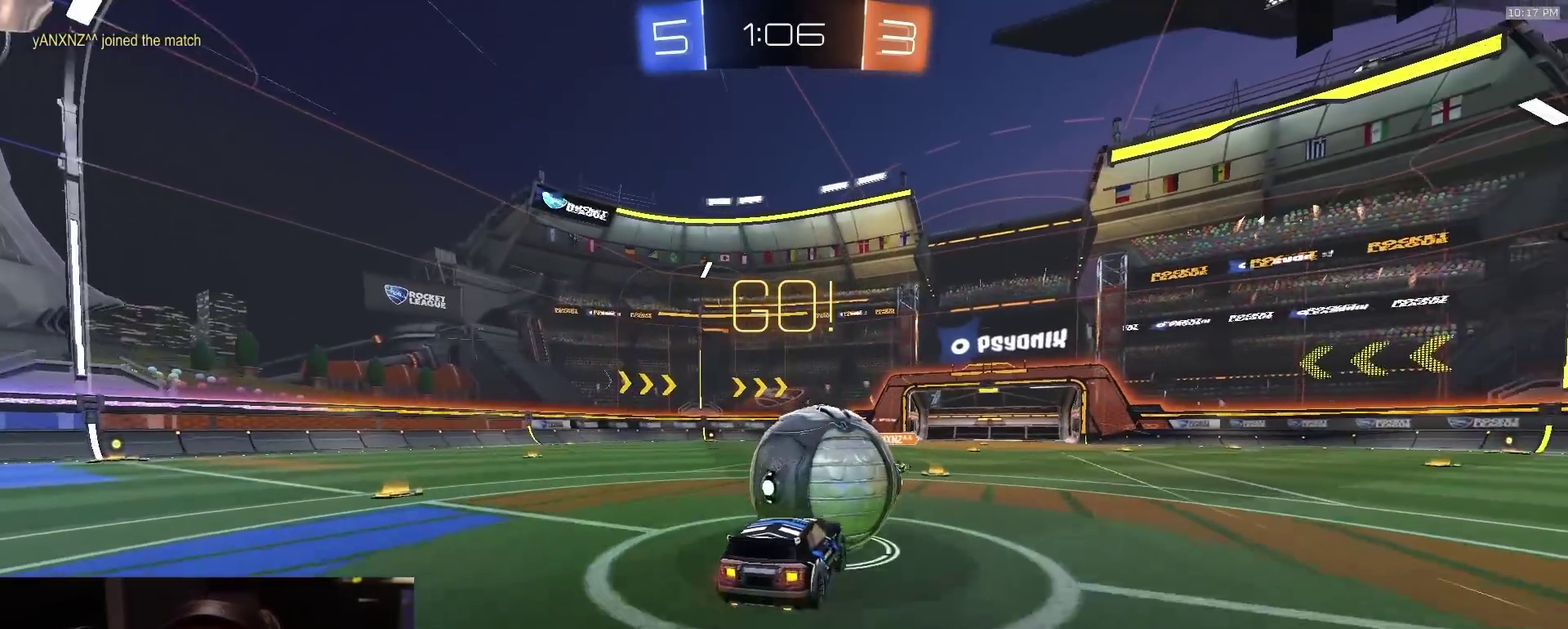
{"dt_ms": 400, "buttons": ["CIRCLE", "R2"], "left_stick": "down-right", "right_stick": "center", "events": [[67, "CROSS", "down"], [83, "L3", "down"], [117, "CIRCLE", "down"], [117, "left_stick", "down-right"], [133, "CROSS", "up"], [167, "left_stick", "down"], [183, "TRIANGLE", "down"], [233, "L3", "up"], [300, "TRIANGLE", "up"], [317, "left_stick", "down-right"]]}
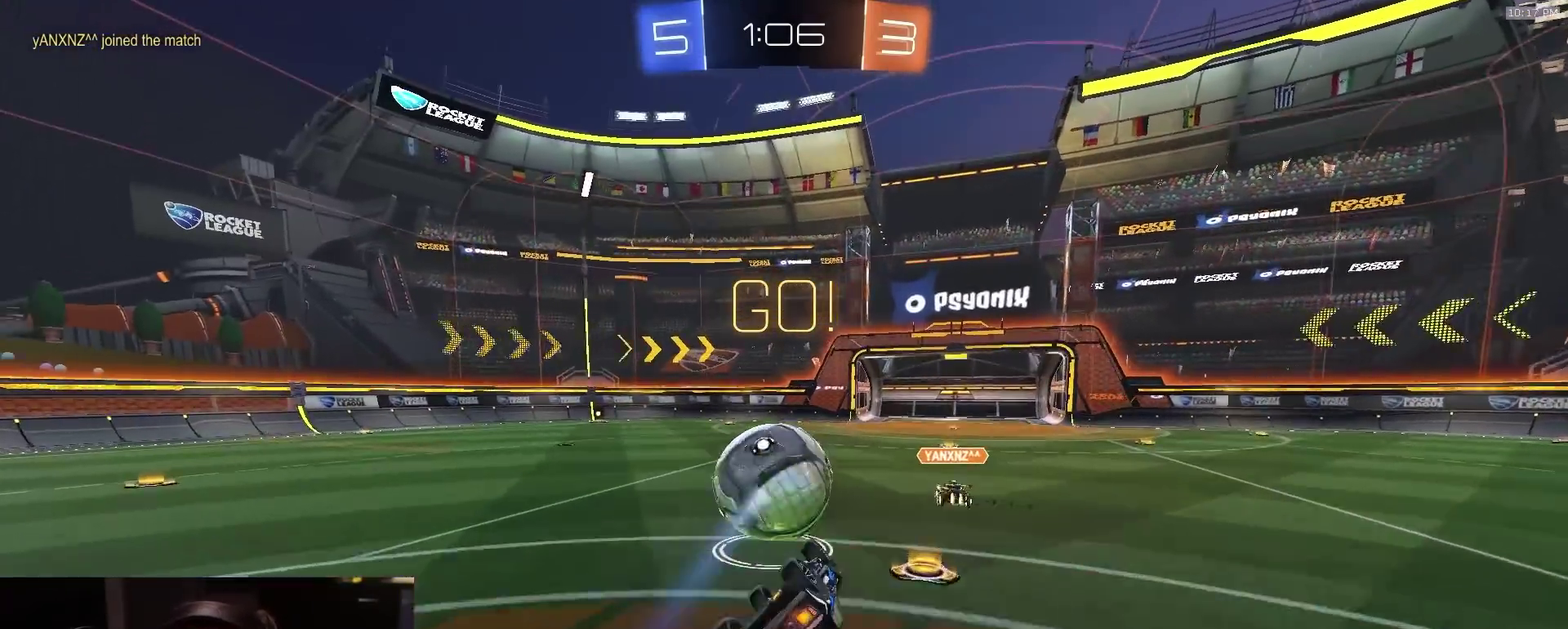
{"dt_ms": 400, "buttons": ["CIRCLE", "R2"], "left_stick": "down", "right_stick": "center", "events": [[350, "left_stick", "down"]]}
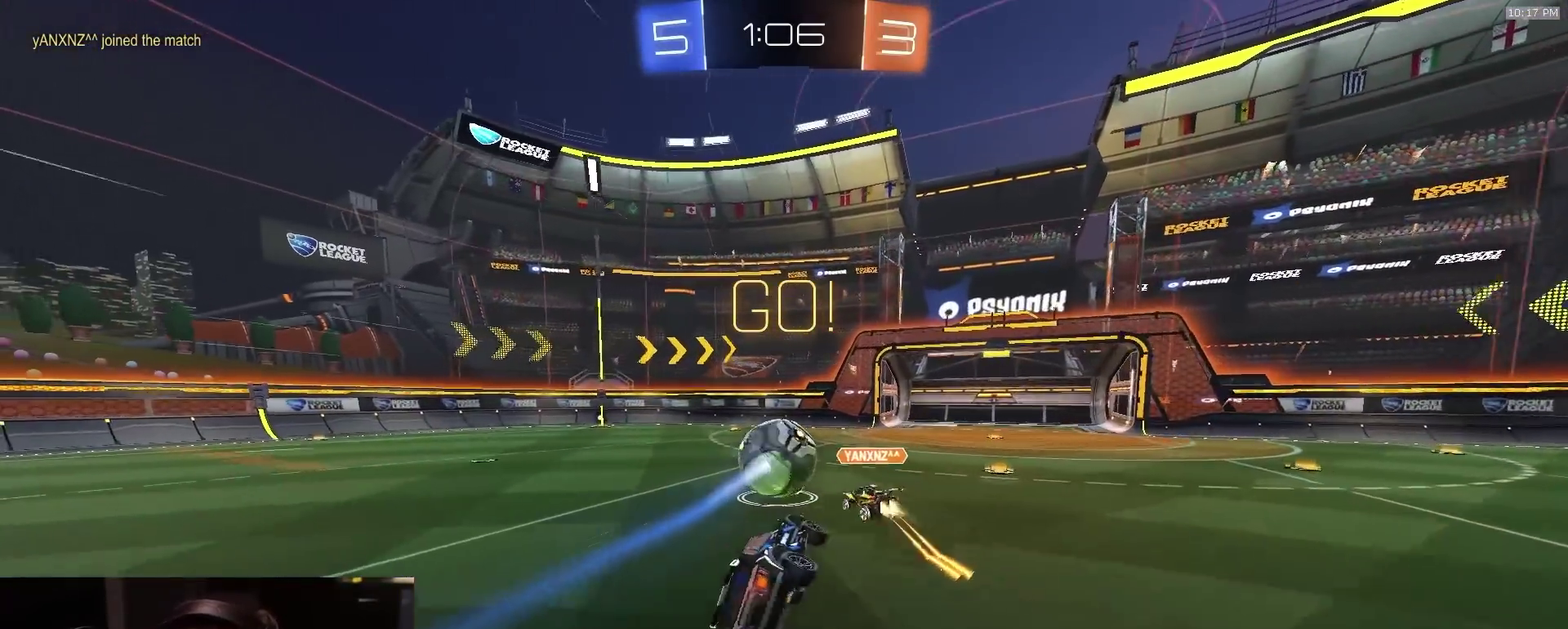
{"dt_ms": 600, "buttons": ["R2"], "left_stick": "right", "right_stick": "center", "events": [[50, "CIRCLE", "up"], [83, "left_stick", "center"], [450, "left_stick", "right"]]}
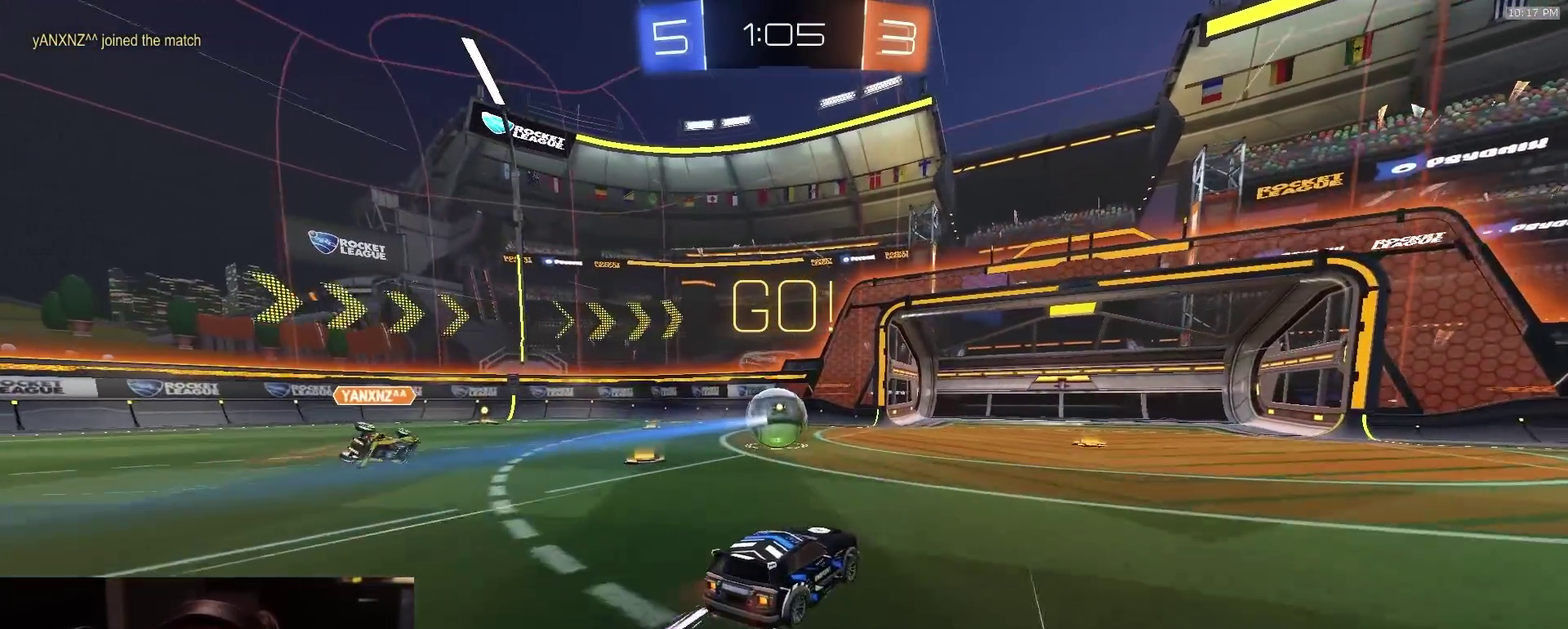
{"dt_ms": 600, "buttons": ["CROSS", "R2"], "left_stick": "right", "right_stick": "center", "events": [[433, "left_stick", "down-right"], [517, "left_stick", "right"], [600, "CROSS", "down"]]}
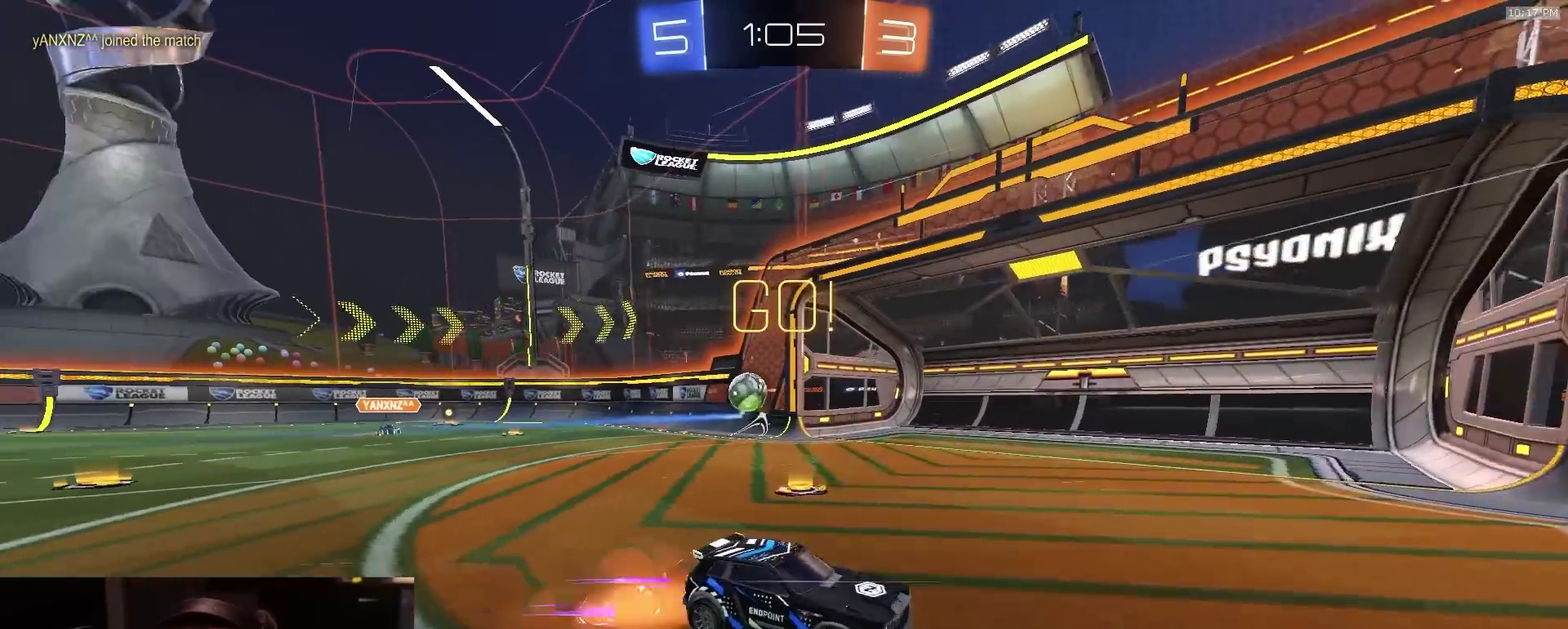
{"dt_ms": 400, "buttons": ["CIRCLE", "R2"], "left_stick": "down-right", "right_stick": "center", "events": [[50, "CIRCLE", "down"], [50, "CROSS", "up"], [50, "left_stick", "down-right"], [100, "TRIANGLE", "down"], [100, "left_stick", "down"], [267, "TRIANGLE", "up"], [267, "left_stick", "down-right"]]}
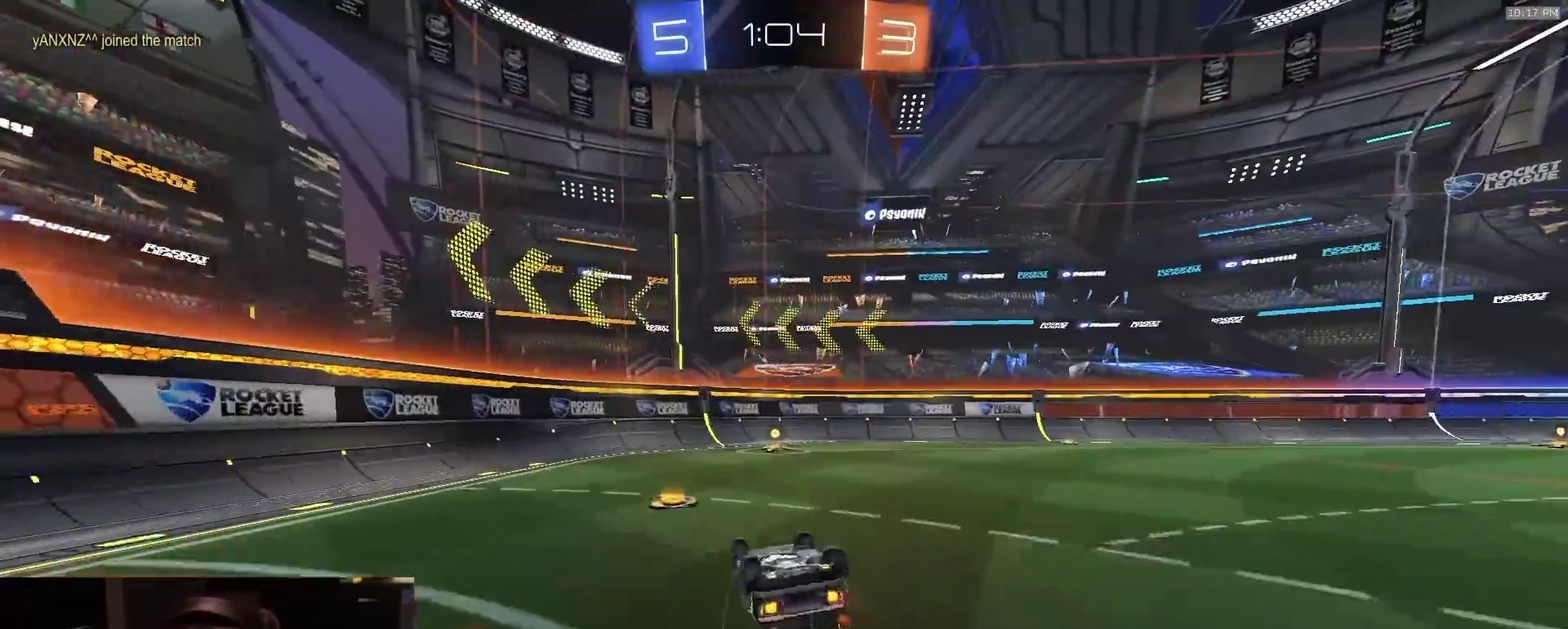
{"dt_ms": 400, "buttons": ["R2"], "left_stick": "center", "right_stick": "center", "events": [[250, "left_stick", "center"], [367, "CIRCLE", "up"]]}
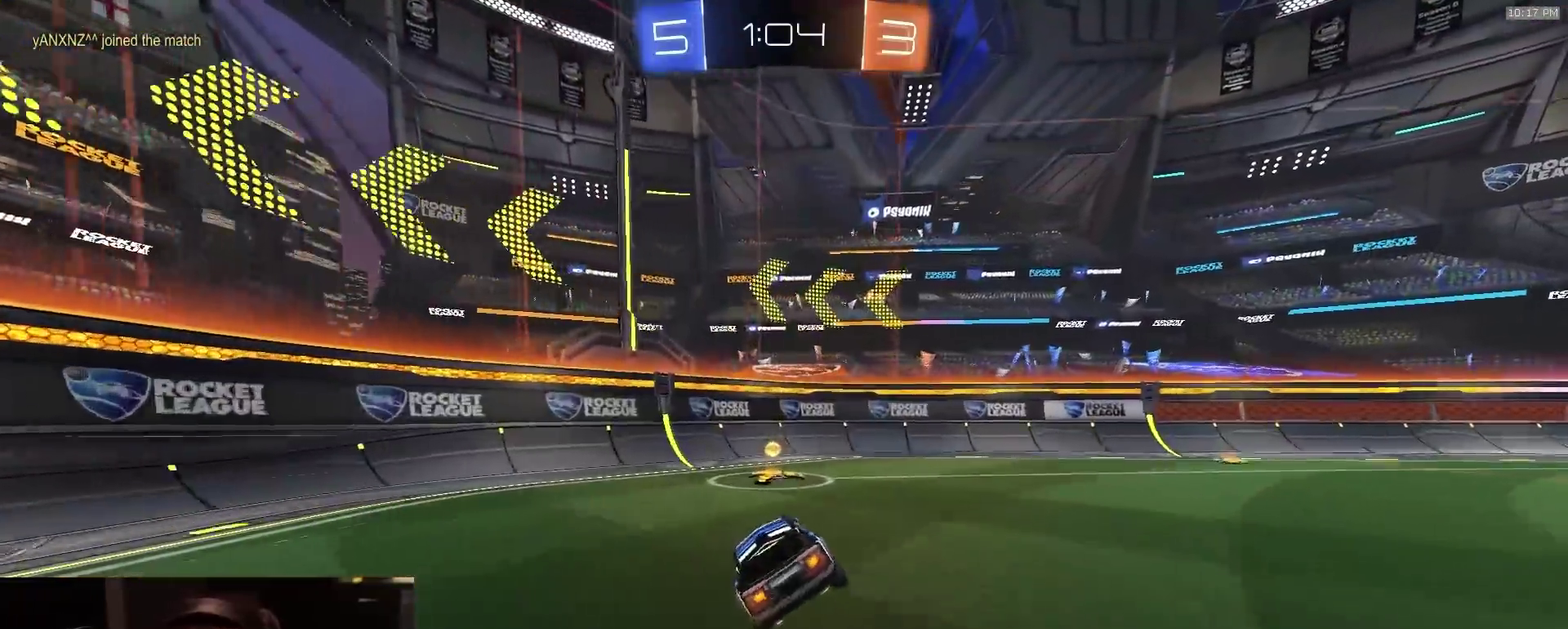
{"dt_ms": 600, "buttons": ["R2"], "left_stick": "right", "right_stick": "center", "events": [[50, "left_stick", "right"], [150, "TRIANGLE", "down"], [250, "TRIANGLE", "up"]]}
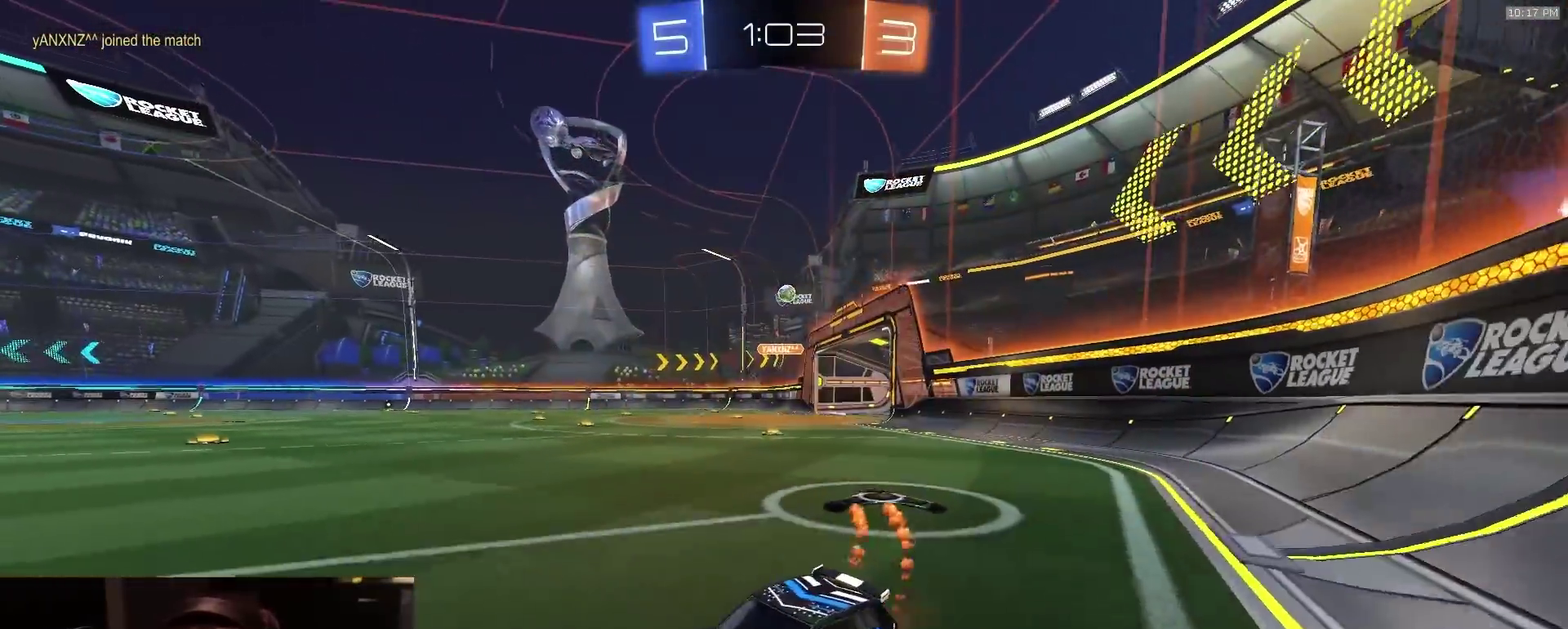
{"dt_ms": 300, "buttons": ["R2"], "left_stick": "right", "right_stick": "center", "events": []}
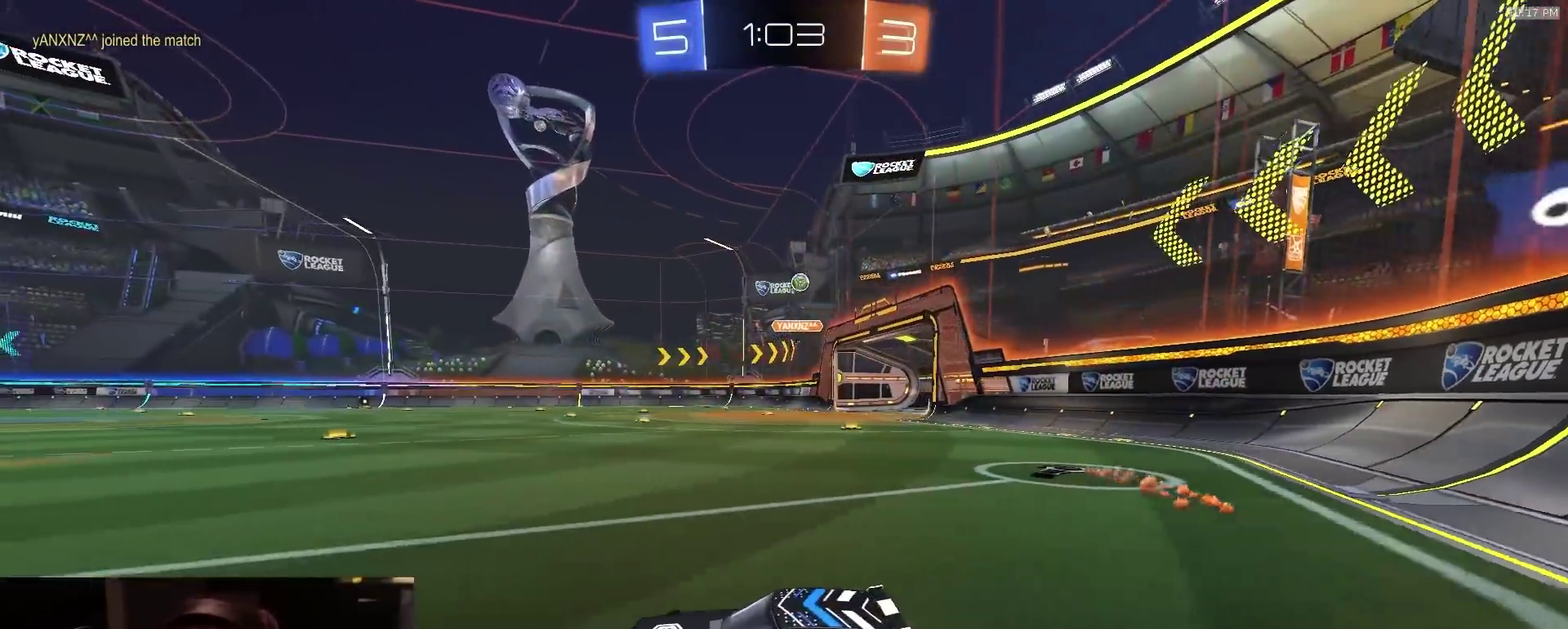
{"dt_ms": 800, "buttons": ["CIRCLE", "R2"], "left_stick": "down", "right_stick": "center", "events": [[567, "CROSS", "down"], [617, "left_stick", "up-right"], [700, "CIRCLE", "down"], [733, "CROSS", "up"], [733, "left_stick", "down"]]}
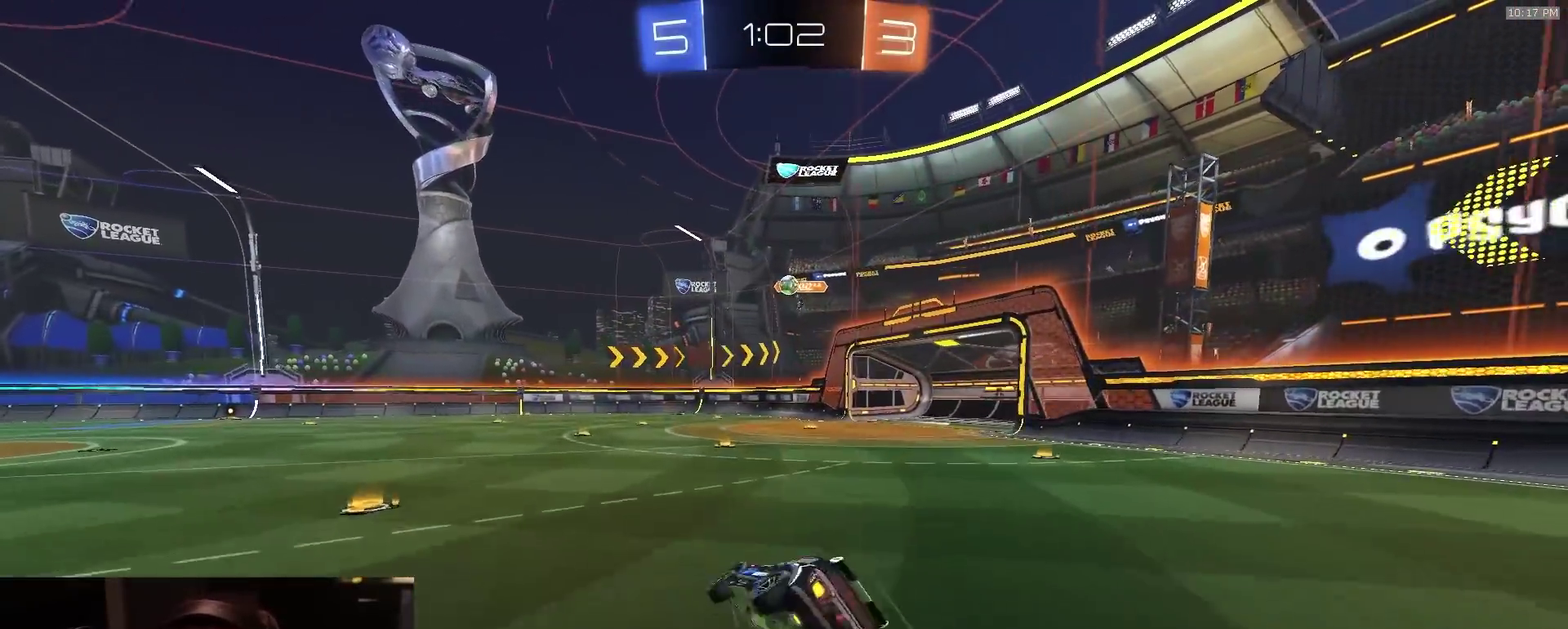
{"dt_ms": 400, "buttons": ["CIRCLE", "R2"], "left_stick": "down-right", "right_stick": "center", "events": [[17, "left_stick", "down-right"]]}
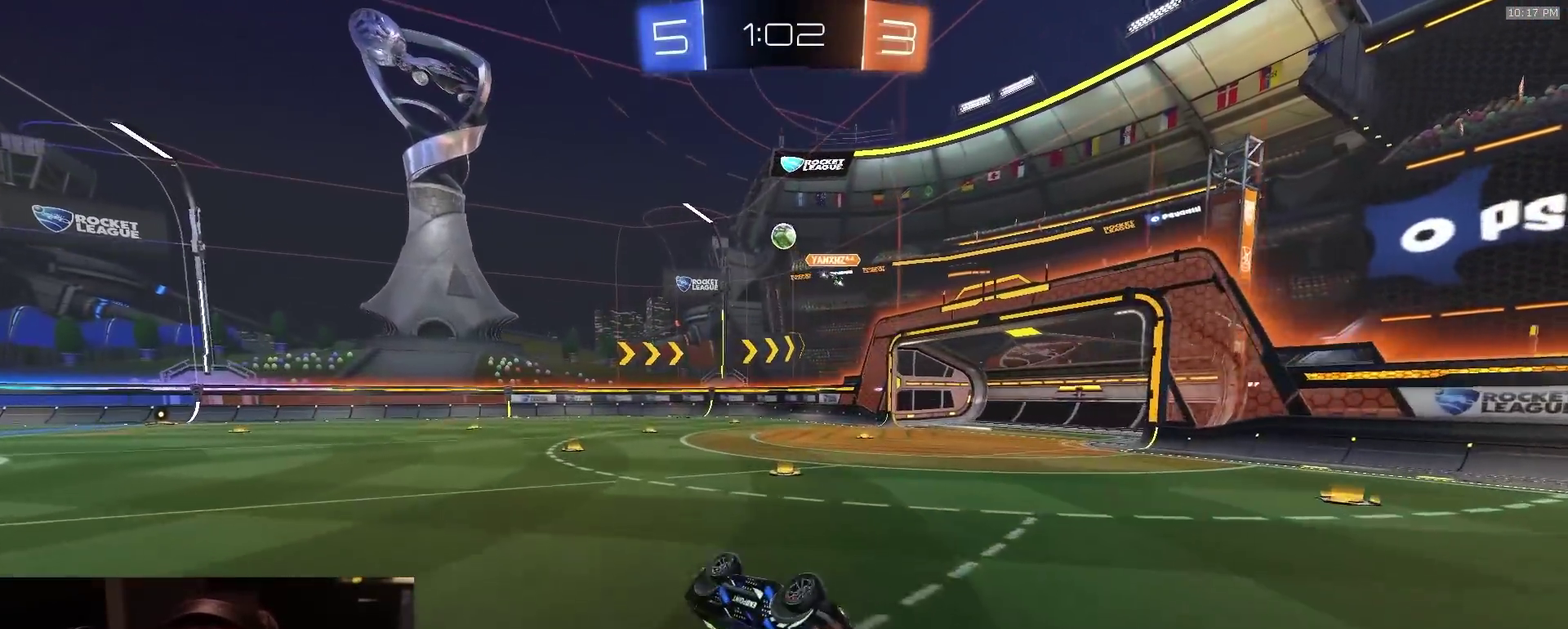
{"dt_ms": 500, "buttons": ["R2"], "left_stick": "left", "right_stick": "center", "events": [[217, "CIRCLE", "up"], [233, "left_stick", "center"], [367, "left_stick", "right"], [450, "left_stick", "center"], [500, "left_stick", "left"]]}
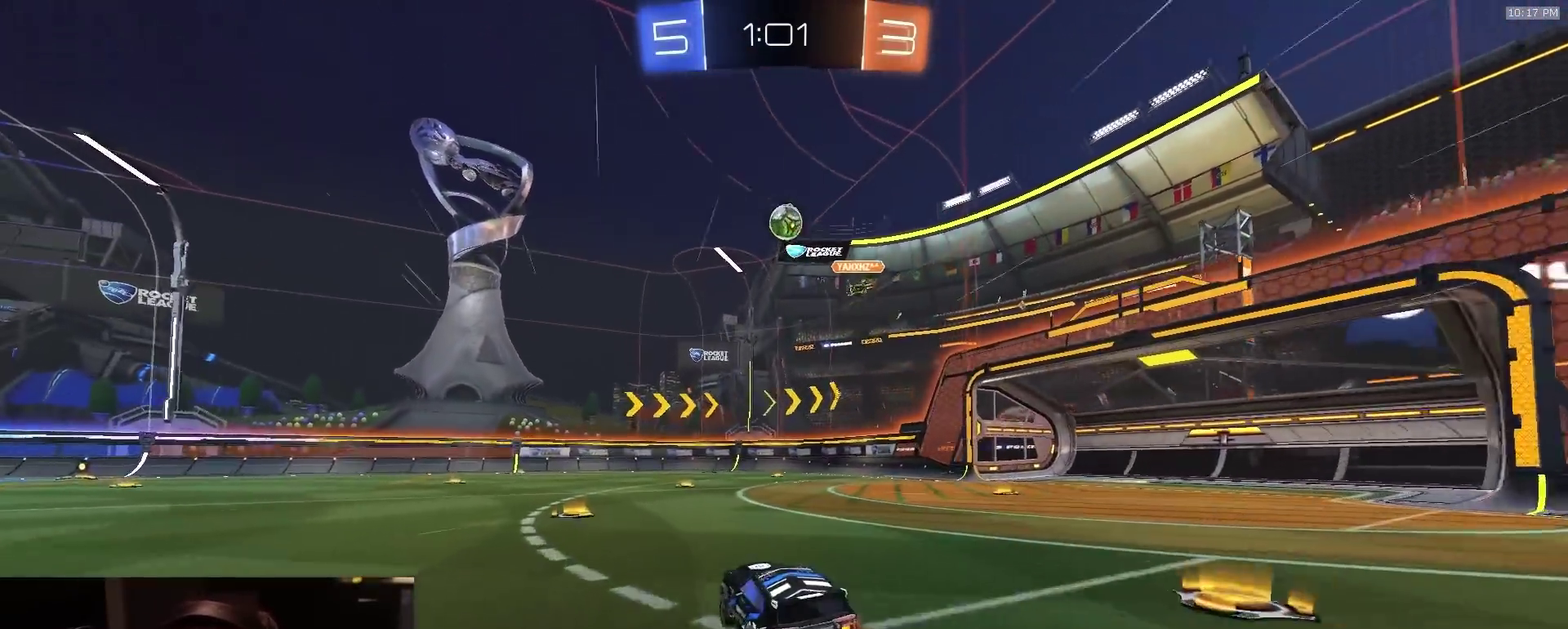
{"dt_ms": 500, "buttons": ["R2"], "left_stick": "left", "right_stick": "center", "events": []}
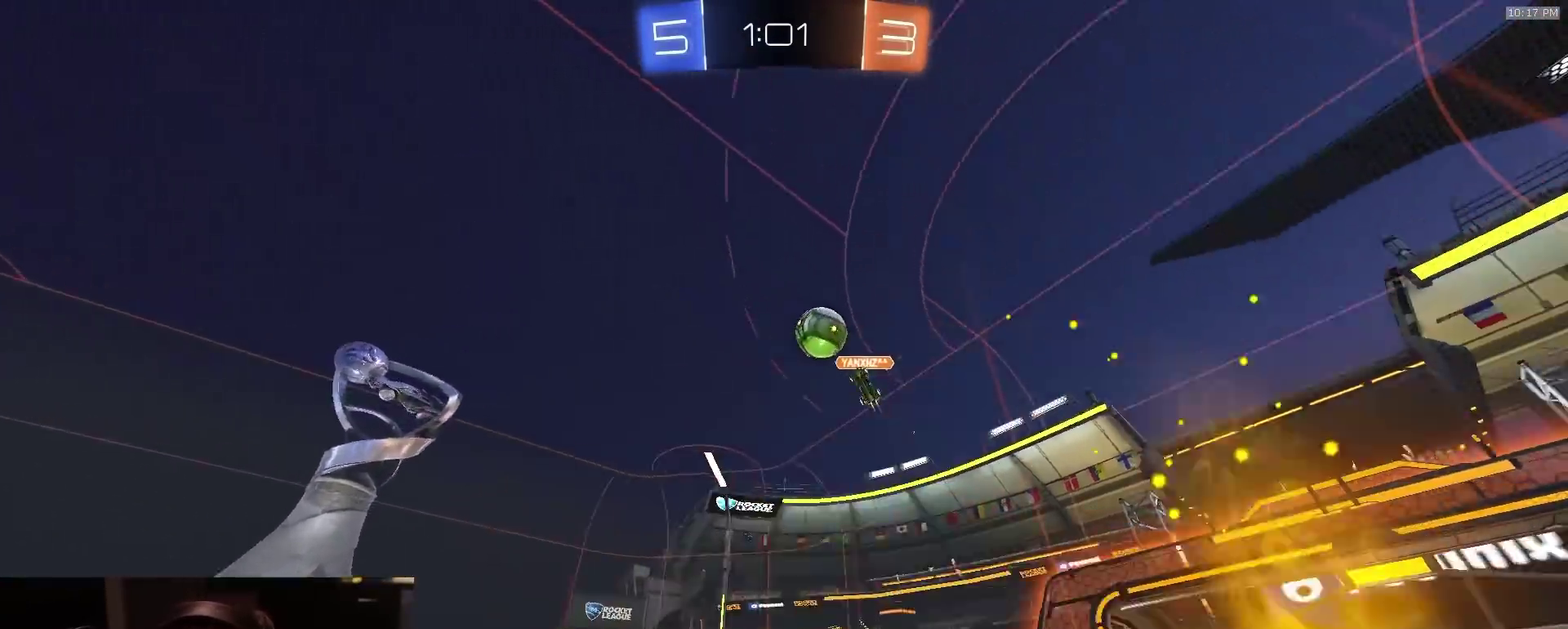
{"dt_ms": 300, "buttons": ["R2"], "left_stick": "center", "right_stick": "center", "events": [[217, "left_stick", "center"]]}
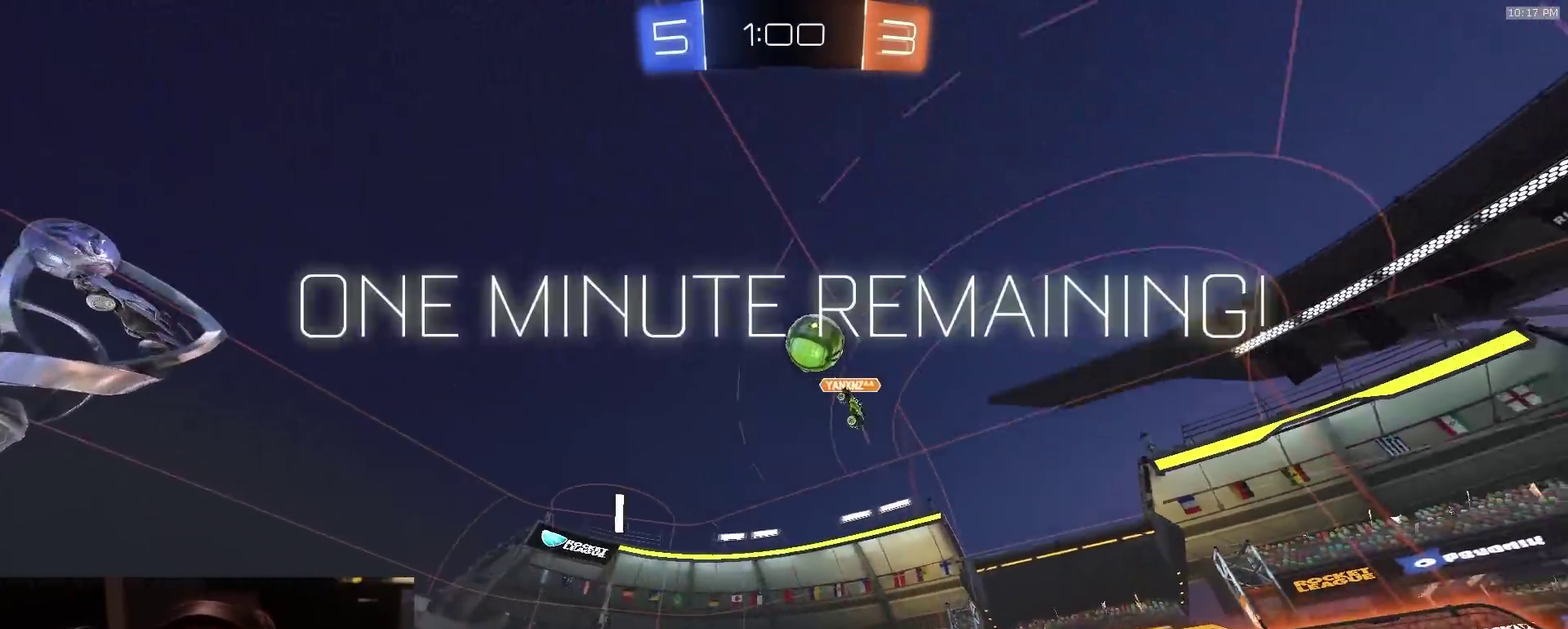
{"dt_ms": 900, "buttons": ["R2"], "left_stick": "left", "right_stick": "center", "events": [[67, "left_stick", "right"], [133, "left_stick", "center"], [200, "left_stick", "left"], [300, "left_stick", "center"], [533, "left_stick", "left"], [567, "R2", "up"], [617, "left_stick", "center"], [733, "L2", "down"], [783, "R2", "down"], [833, "L2", "up"], [867, "left_stick", "left"]]}
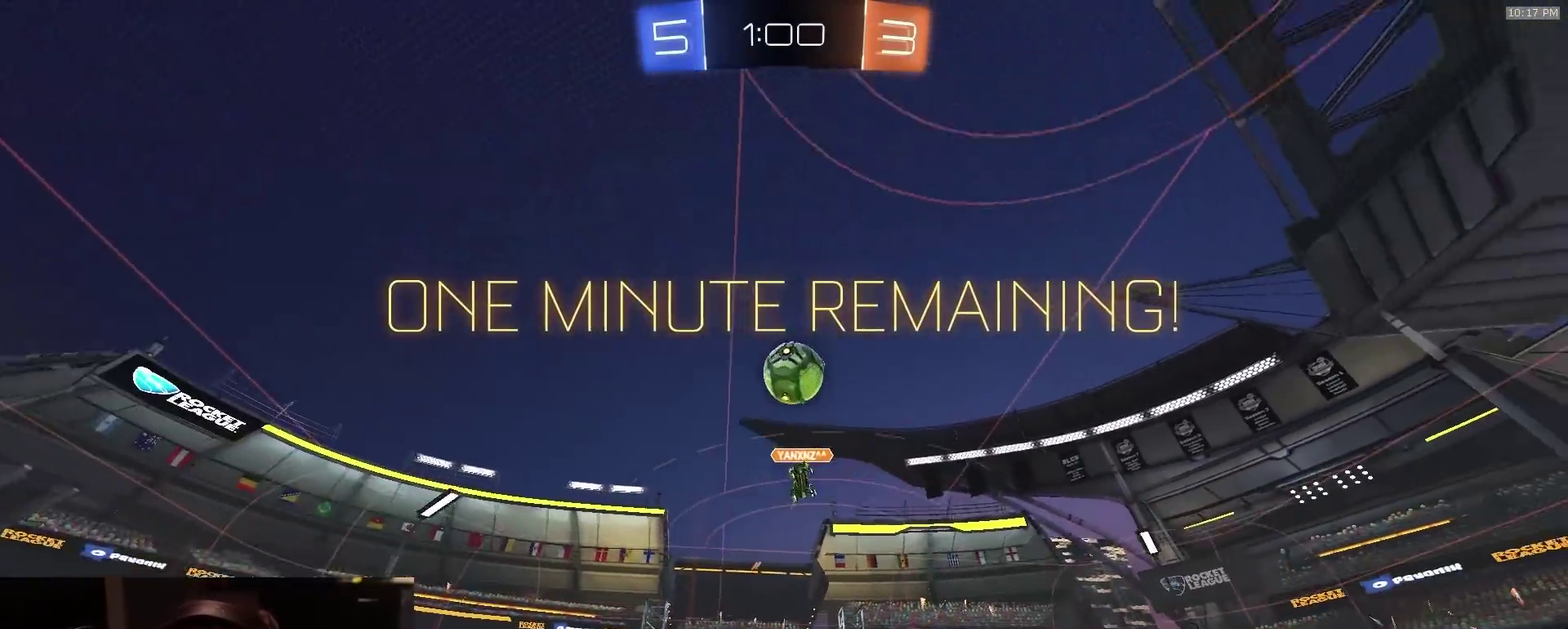
{"dt_ms": 300, "buttons": ["L2"], "left_stick": "center", "right_stick": "center", "events": [[133, "left_stick", "center"], [250, "R2", "up"], [283, "L2", "down"]]}
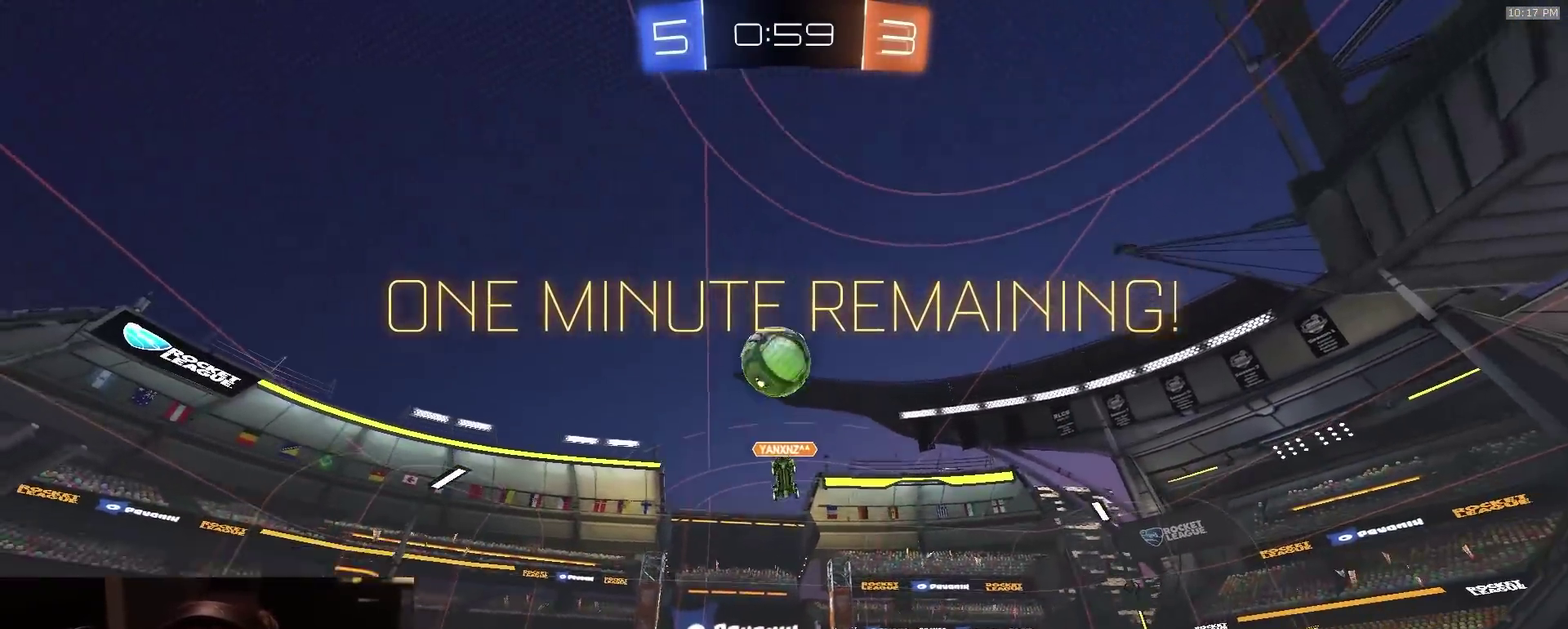
{"dt_ms": 500, "buttons": ["CROSS", "L2"], "left_stick": "center", "right_stick": "center", "events": [[83, "R2", "down"], [100, "L2", "up"], [167, "R2", "up"], [183, "L2", "down"], [267, "CROSS", "down"], [267, "left_stick", "down"], [483, "left_stick", "center"]]}
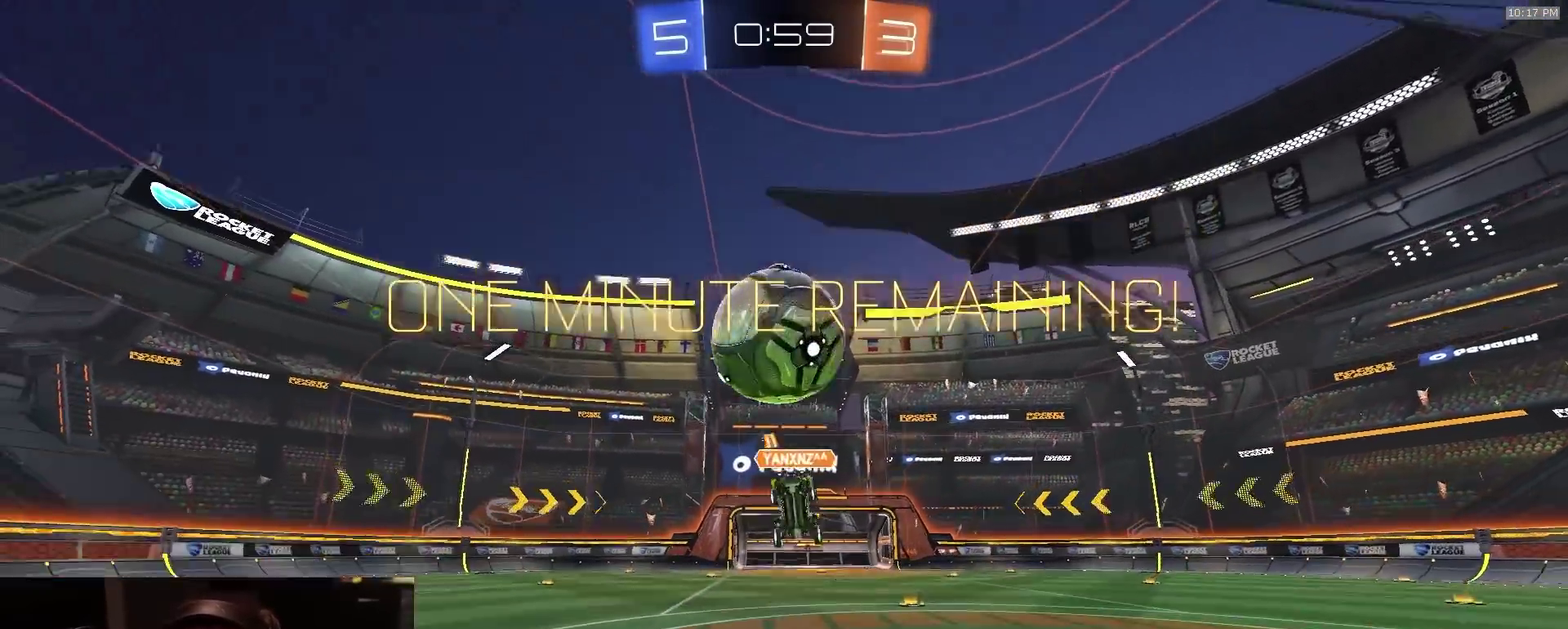
{"dt_ms": 500, "buttons": ["R2"], "left_stick": "down-left", "right_stick": "center", "events": [[17, "CROSS", "up"], [50, "left_stick", "down"], [100, "CROSS", "down"], [133, "left_stick", "center"], [217, "CROSS", "up"], [367, "left_stick", "down"], [433, "left_stick", "down-left"], [467, "R2", "down"], [483, "L2", "up"]]}
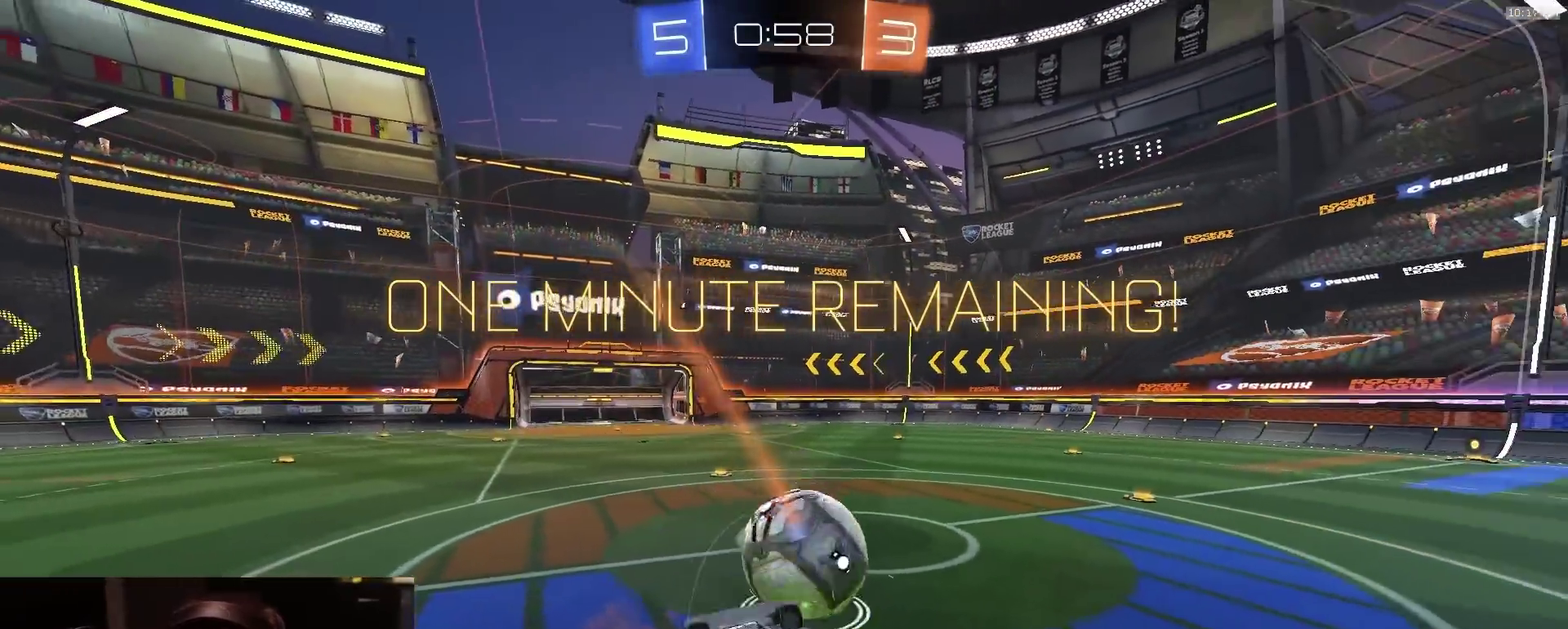
{"dt_ms": 300, "buttons": ["SQUARE", "R2"], "left_stick": "up-left", "right_stick": "center", "events": [[33, "SQUARE", "down"], [33, "left_stick", "center"], [83, "left_stick", "up"], [183, "left_stick", "up-left"]]}
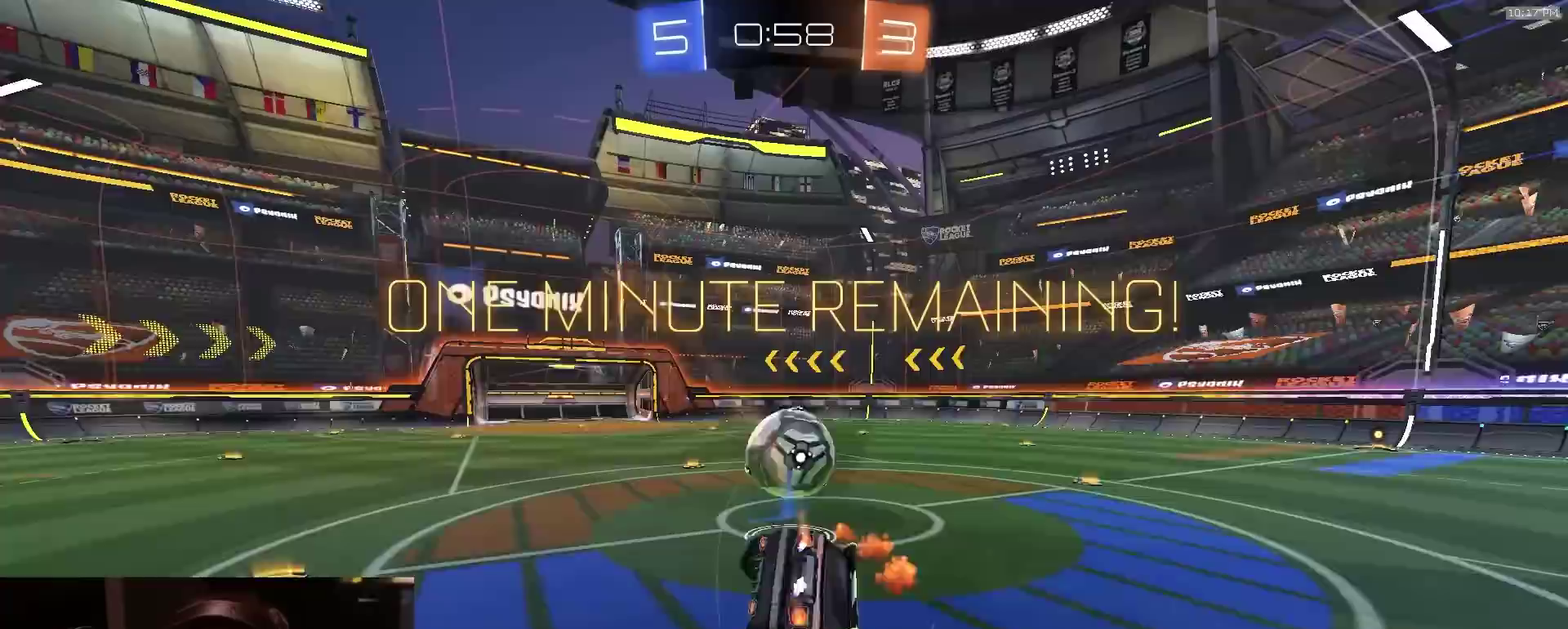
{"dt_ms": 900, "buttons": ["R2"], "left_stick": "center", "right_stick": "center", "events": [[67, "left_stick", "down-left"], [100, "SQUARE", "up"], [150, "left_stick", "center"], [233, "right_stick", "right"], [350, "right_stick", "center"], [633, "left_stick", "up"], [767, "left_stick", "center"]]}
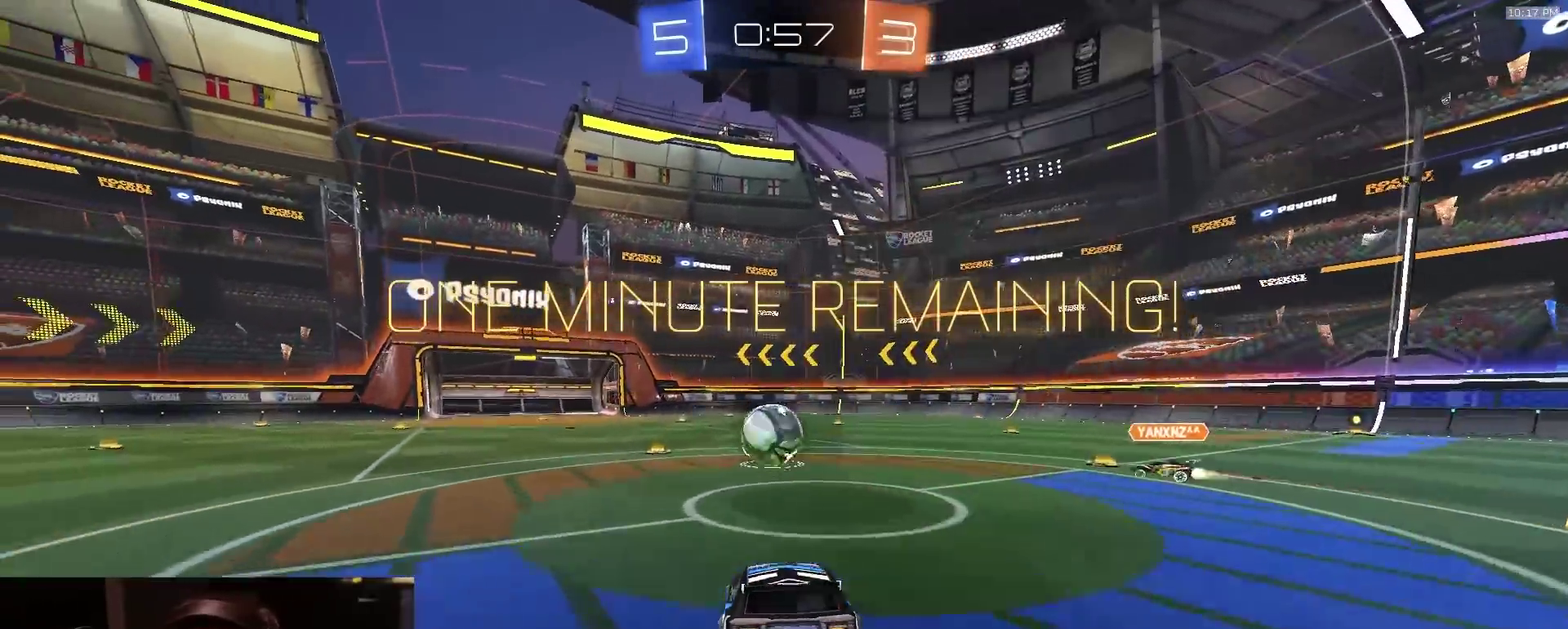
{"dt_ms": 300, "buttons": [], "left_stick": "center", "right_stick": "center", "events": [[50, "left_stick", "down"], [167, "R2", "up"], [267, "left_stick", "center"]]}